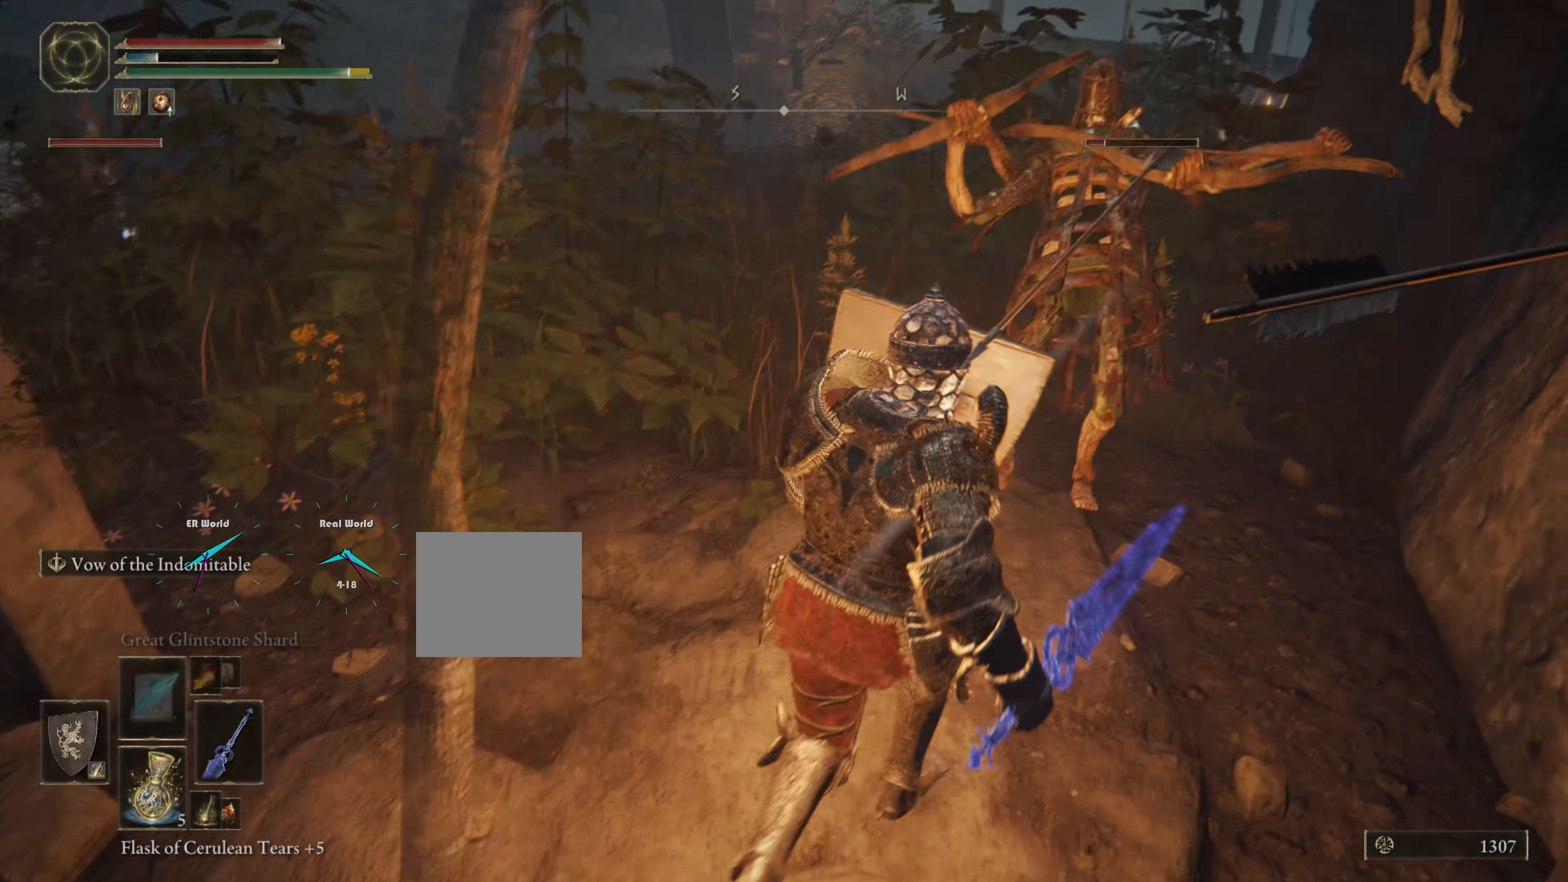
Gameplay with a controller (PlayStation layout); each line is a JSON object with the inputs held at the frame after it. "events" lists button and stick changes between this image and that frame as [ms after this image, input, new state], when the widget could be followed in between. Not read: L3 R3.
{"buttons": ["L1", "R1"], "left_stick": "up", "right_stick": "center", "events": [[117, "left_stick", "up-right"], [134, "R1", "up"], [217, "left_stick", "up"], [251, "R1", "down"], [351, "R1", "up"], [434, "R1", "down"]]}
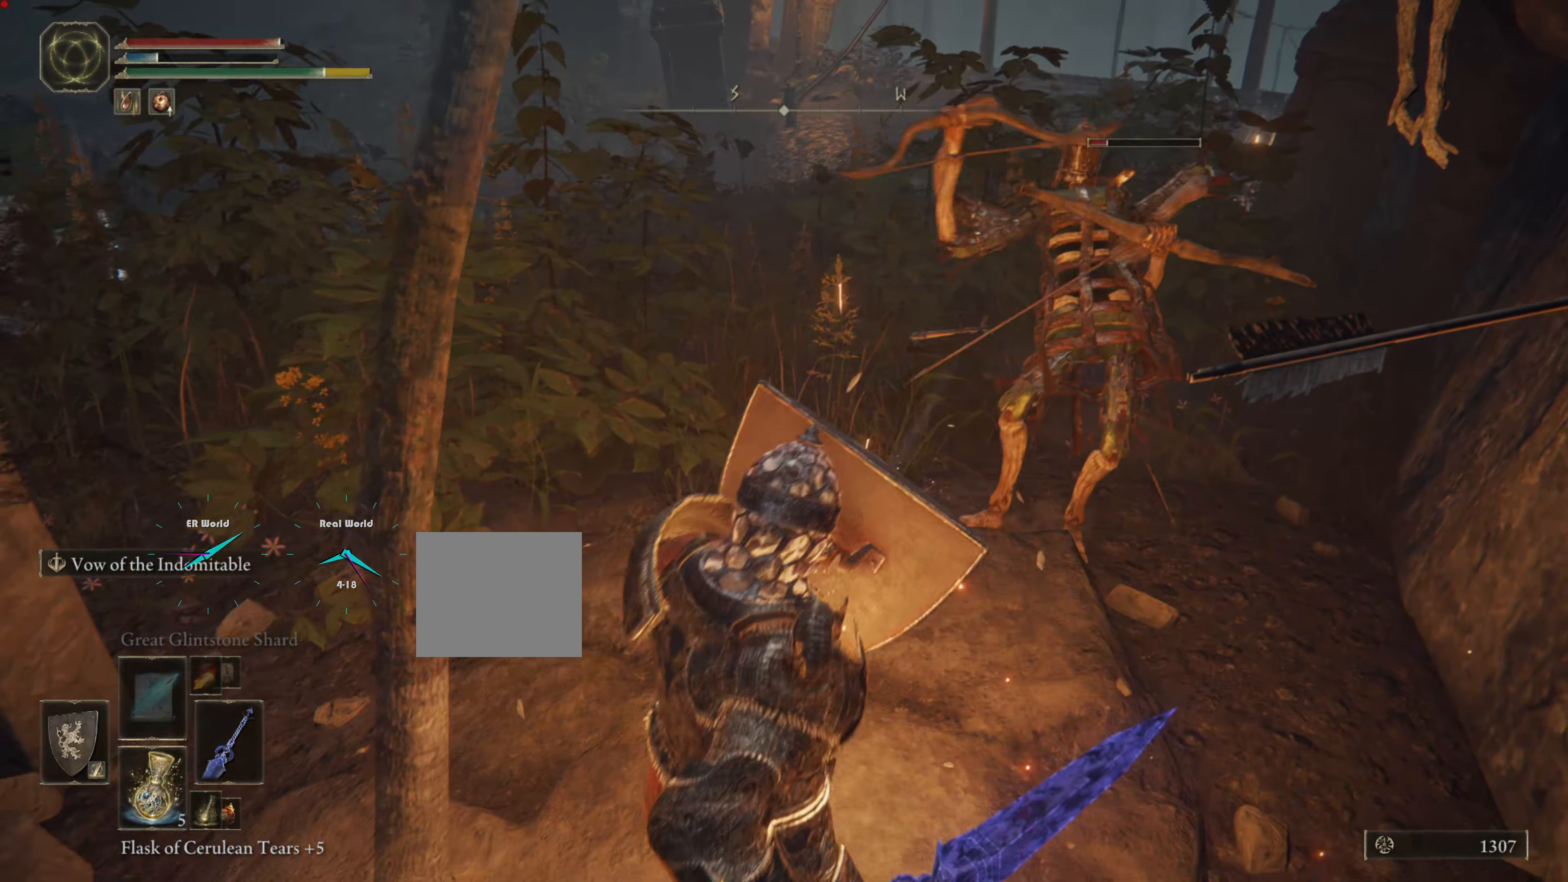
{"buttons": ["L1"], "left_stick": "up-right", "right_stick": "center", "events": [[17, "R1", "up"], [133, "R1", "down"], [217, "R1", "up"], [300, "R1", "down"], [317, "left_stick", "up-right"], [400, "R1", "up"]]}
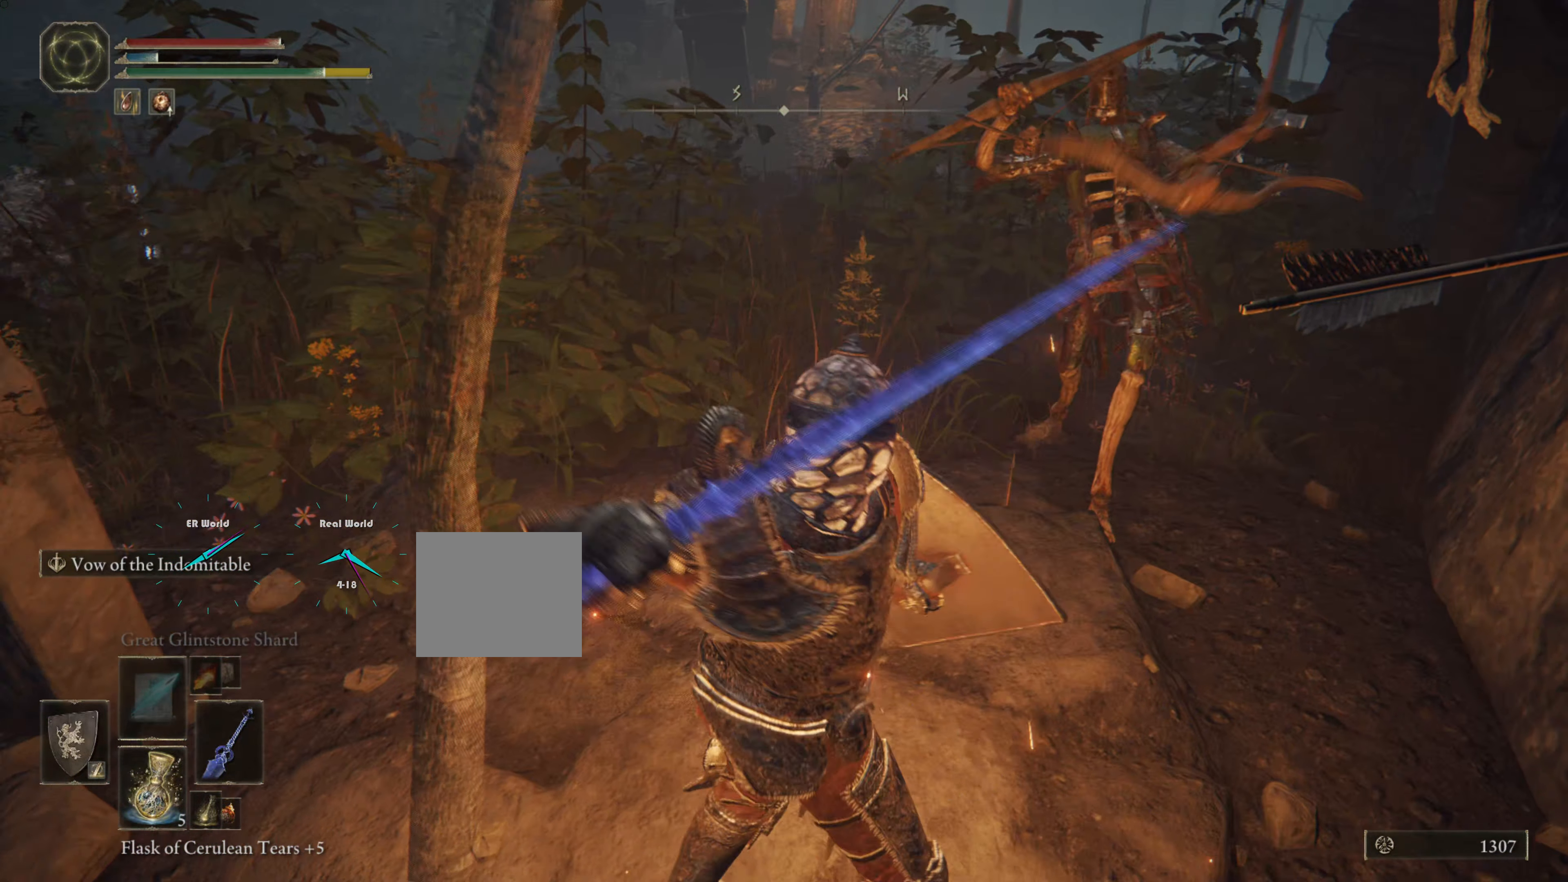
{"buttons": ["L1", "R1"], "left_stick": "up-right", "right_stick": "center", "events": [[251, "R1", "down"], [367, "R1", "up"], [467, "R1", "down"]]}
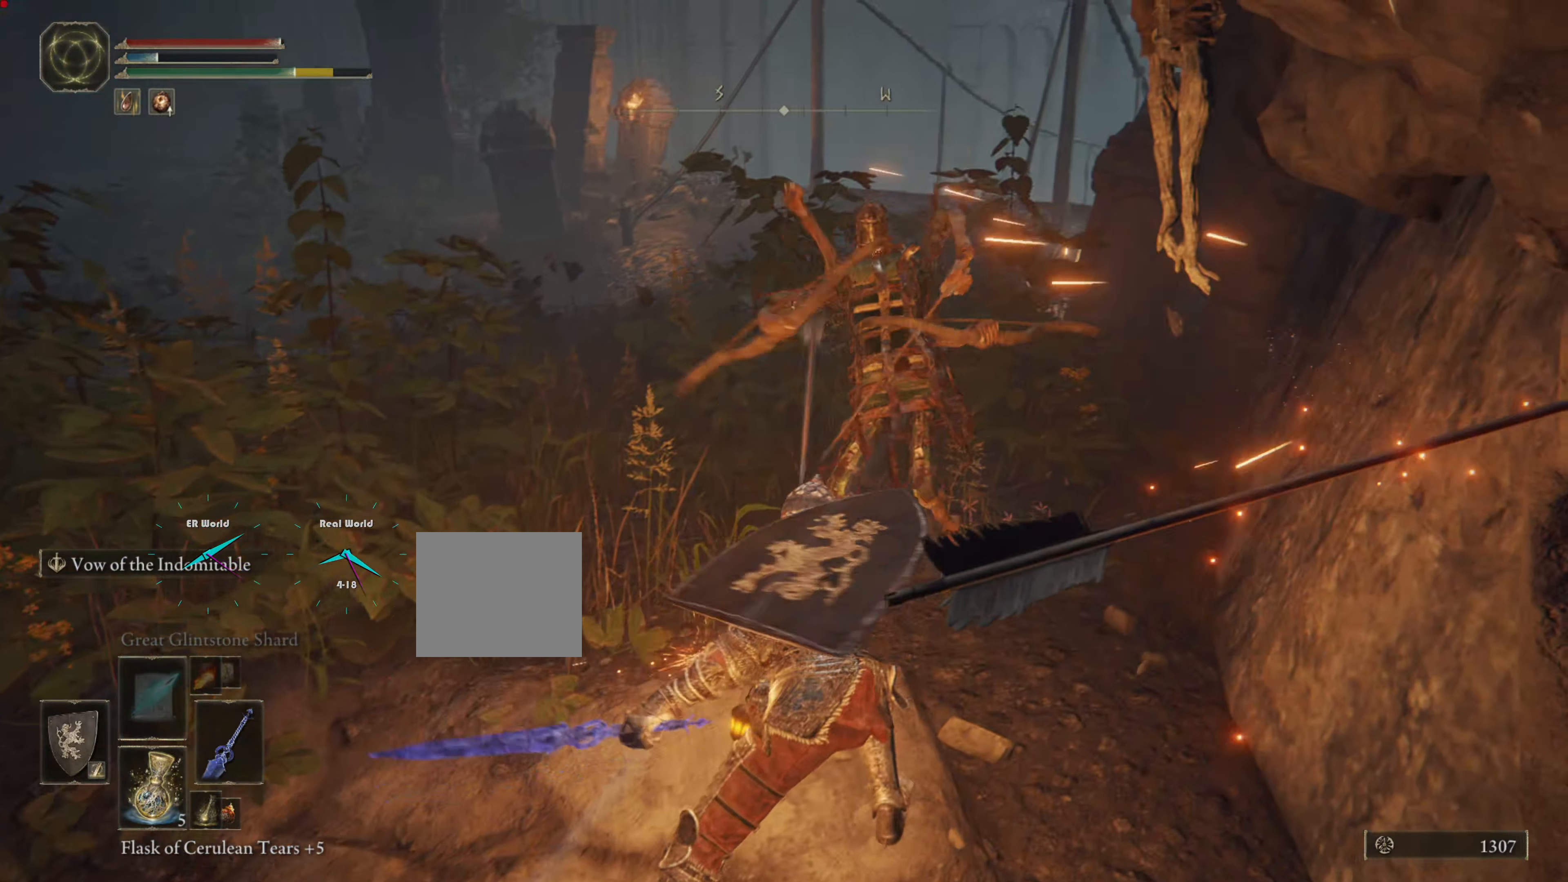
{"buttons": ["L1", "R1"], "left_stick": "up", "right_stick": "center", "events": [[67, "R1", "up"], [150, "R1", "down"], [150, "TRIANGLE", "down"], [200, "TRIANGLE", "up"], [200, "left_stick", "up"], [233, "R1", "up"], [350, "R1", "down"], [417, "R1", "up"], [484, "R1", "down"]]}
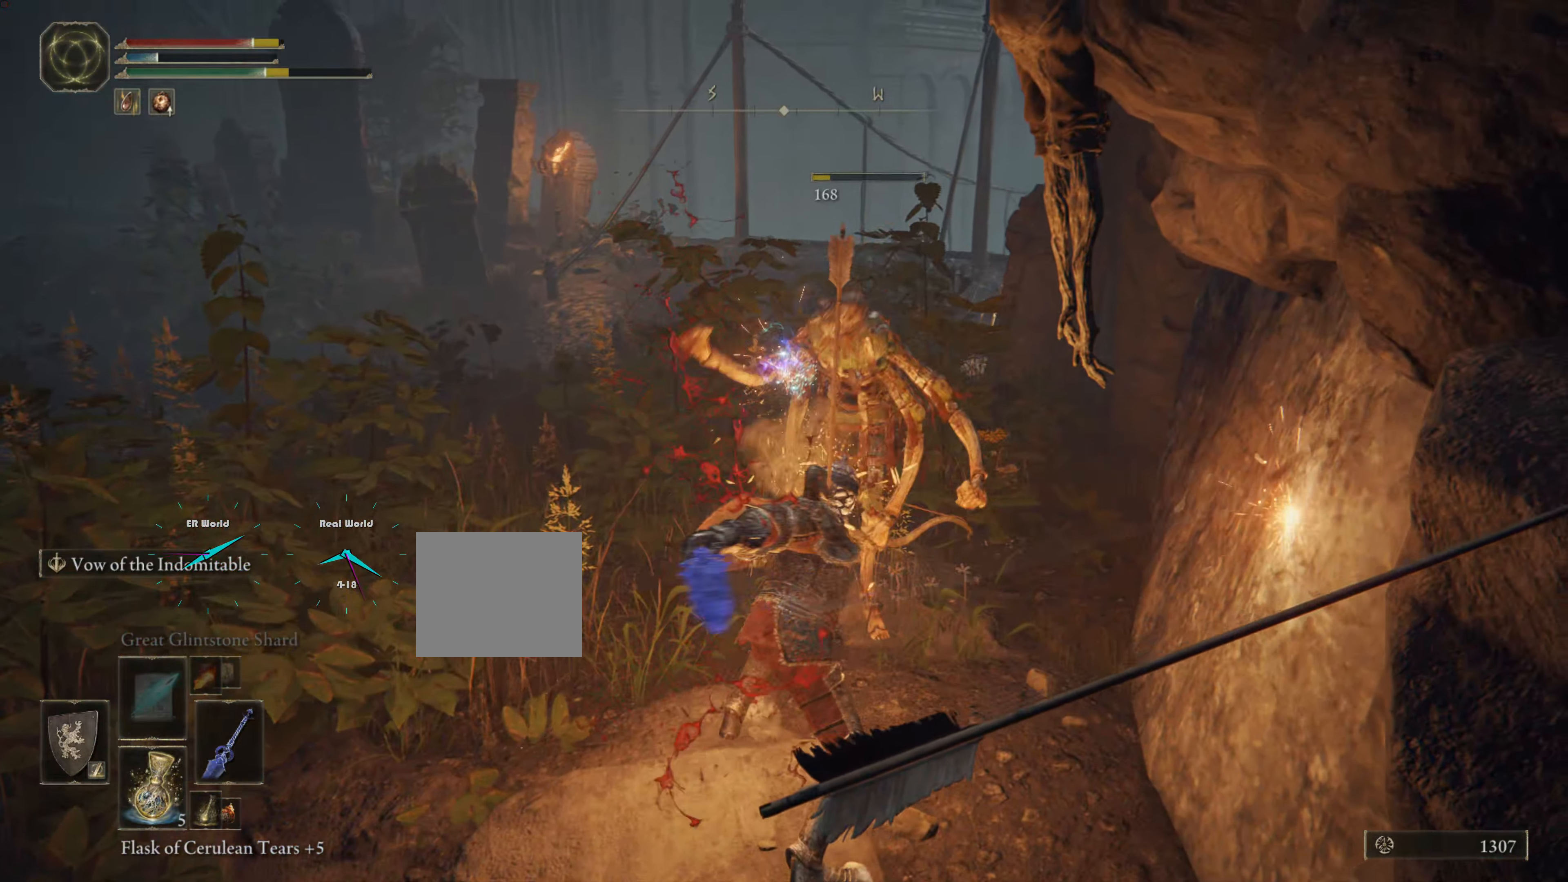
{"buttons": ["L1"], "left_stick": "up", "right_stick": "center", "events": [[67, "R1", "up"], [167, "R1", "down"], [267, "R1", "up"], [367, "R1", "down"], [434, "R1", "up"]]}
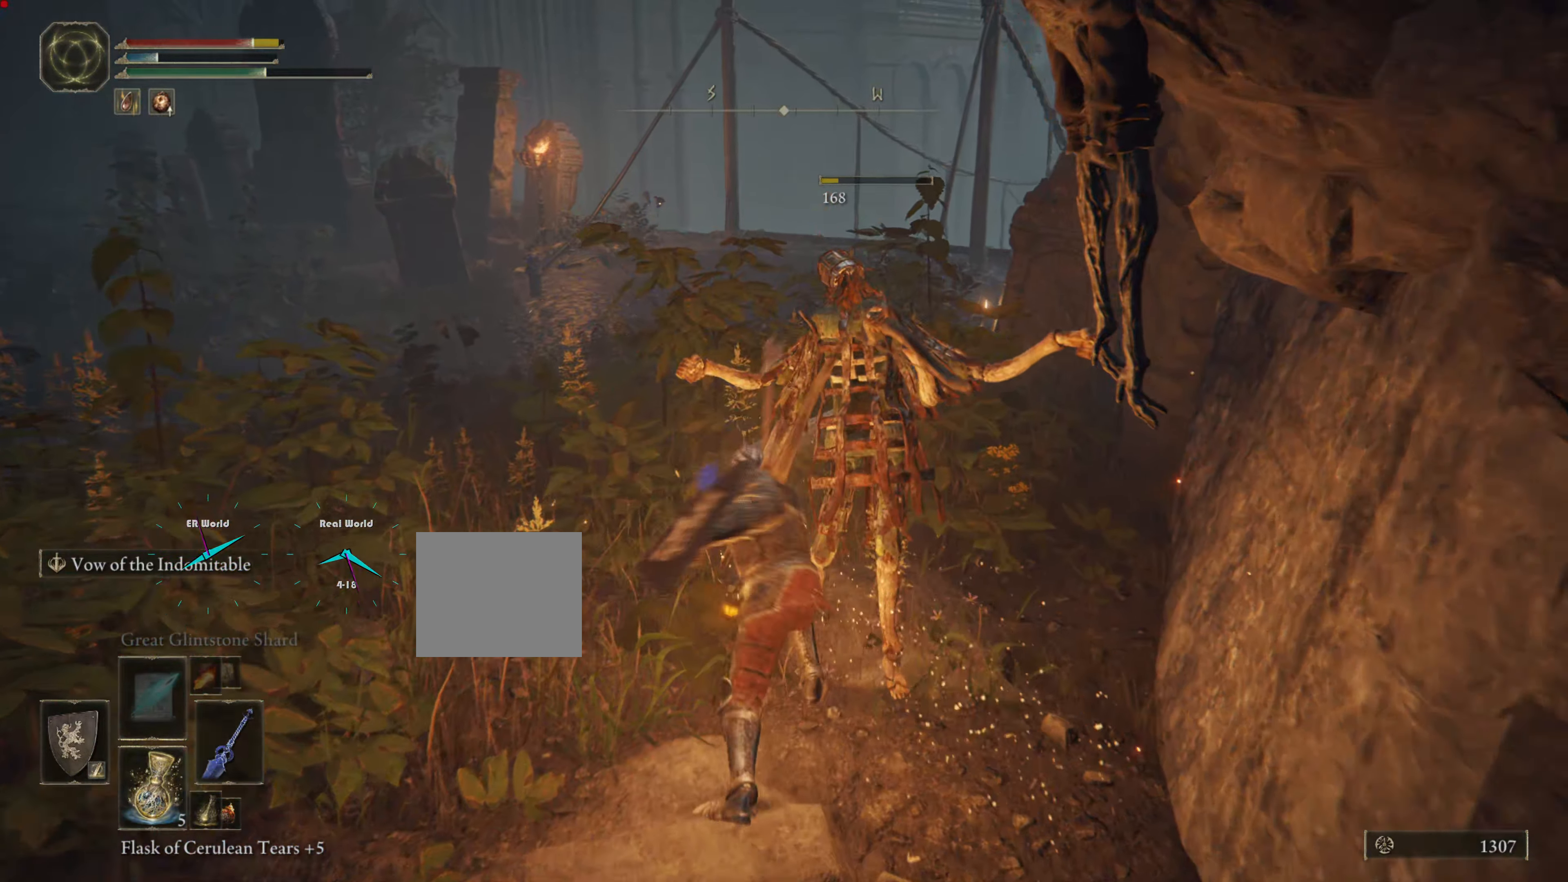
{"buttons": ["L1"], "left_stick": "center", "right_stick": "center", "events": [[17, "R1", "down"], [117, "R1", "up"], [217, "left_stick", "center"]]}
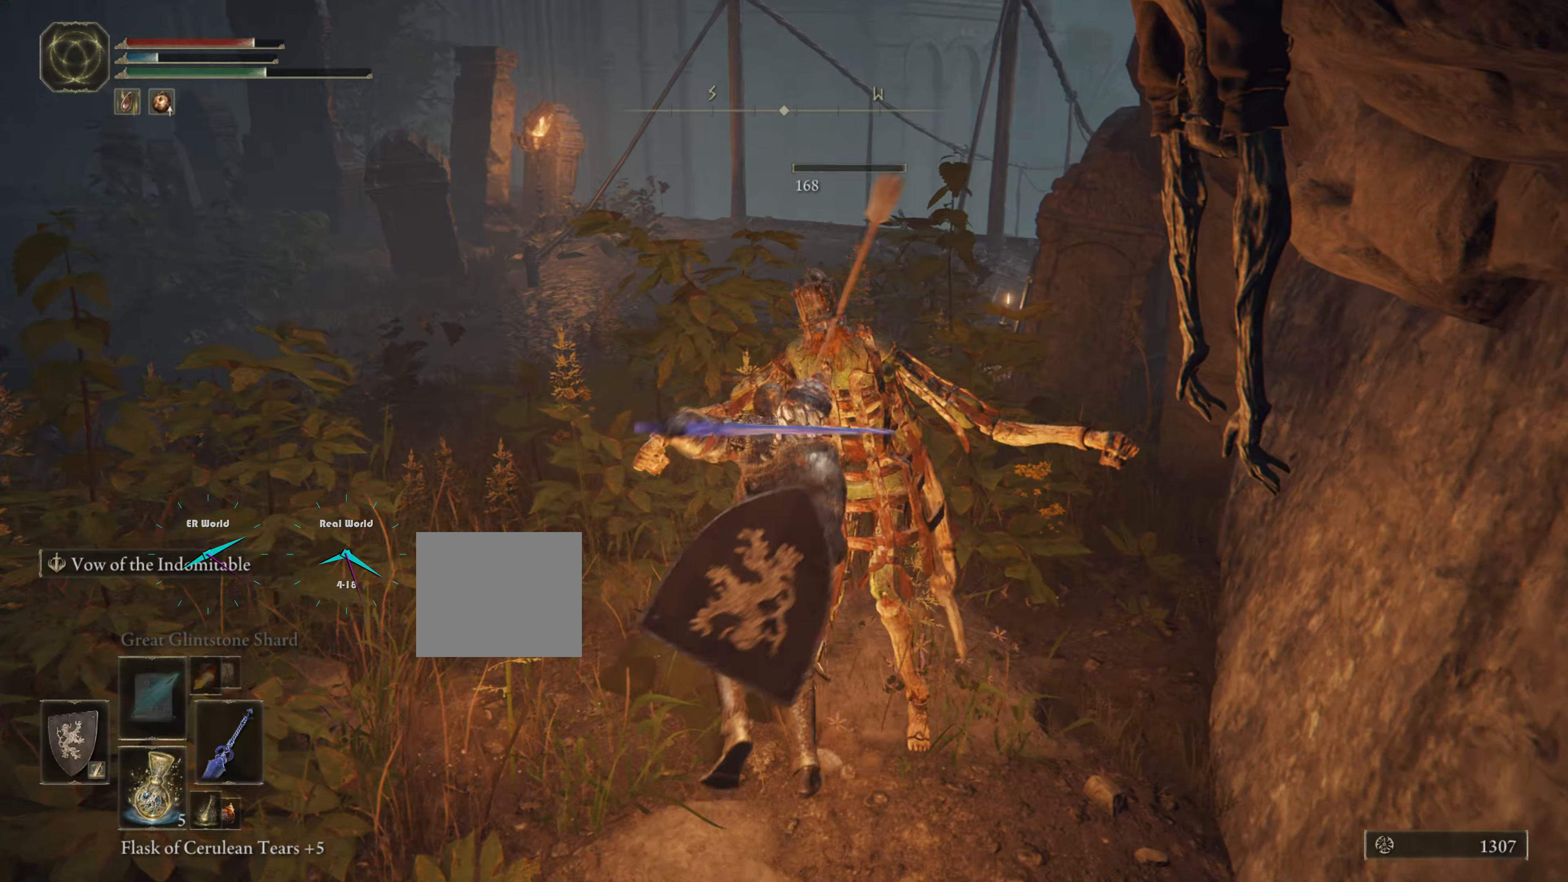
{"buttons": ["L1"], "left_stick": "center", "right_stick": "center", "events": [[234, "right_stick", "left"], [417, "right_stick", "center"]]}
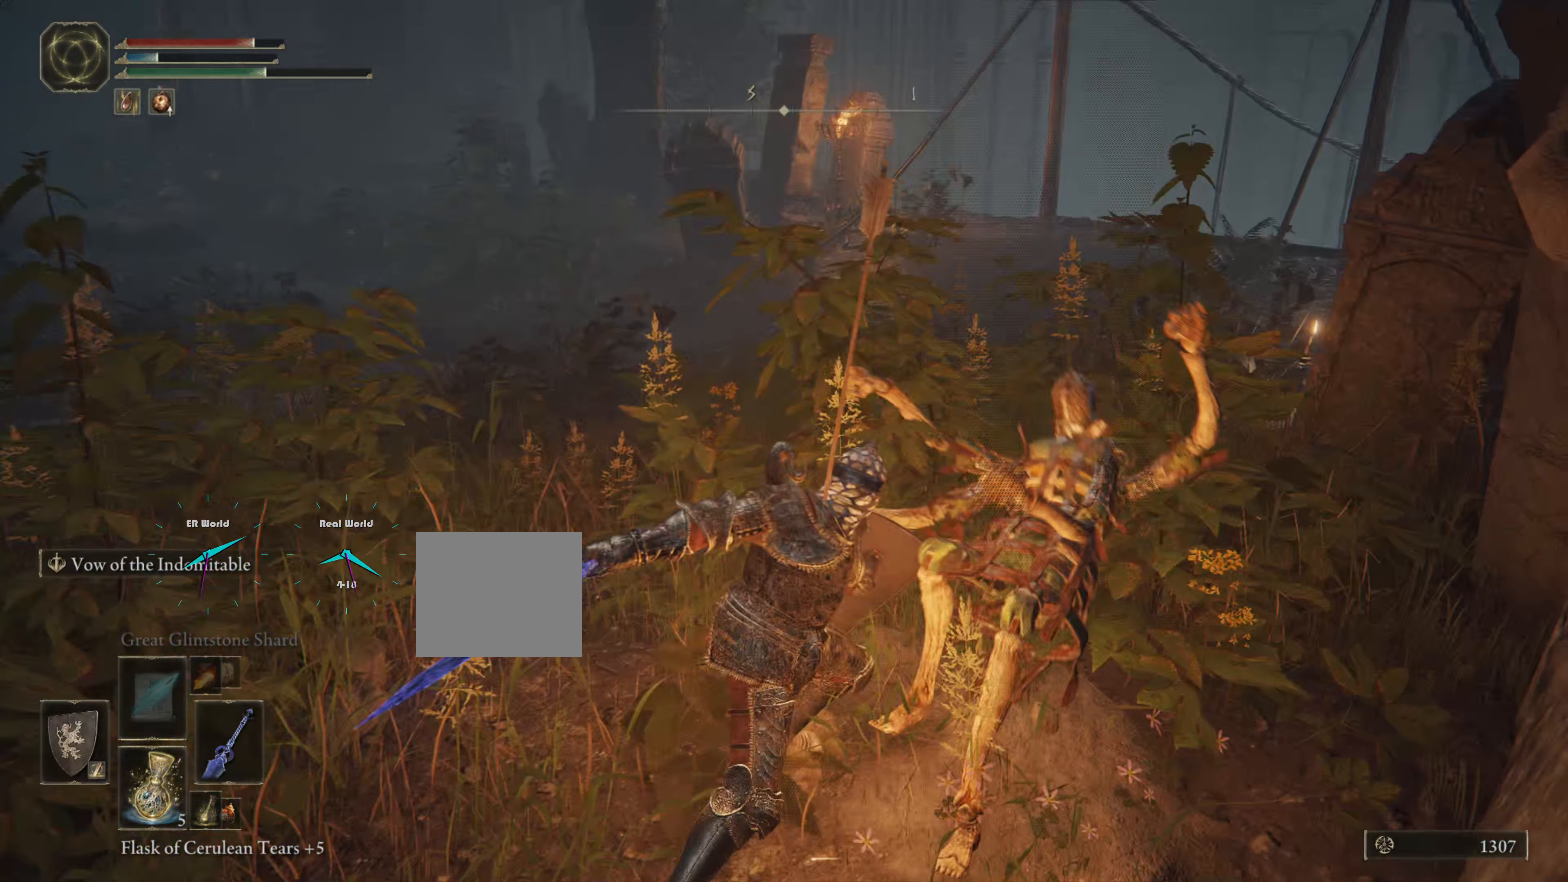
{"buttons": ["TRIANGLE", "L1"], "left_stick": "center", "right_stick": "center", "events": [[333, "TRIANGLE", "down"]]}
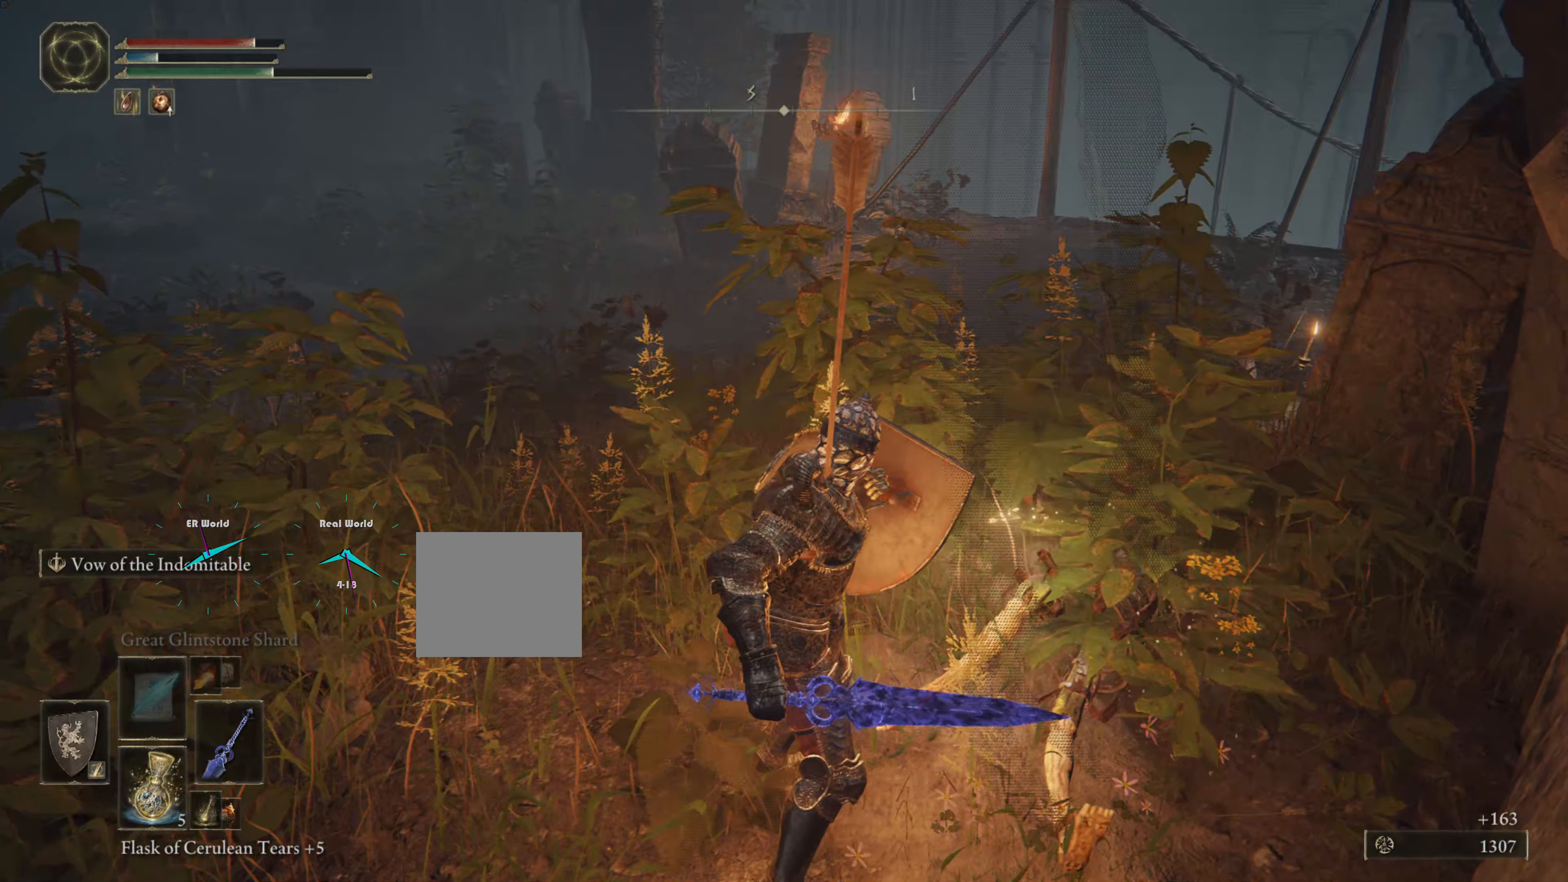
{"buttons": ["L1"], "left_stick": "up", "right_stick": "center", "events": [[133, "right_stick", "down-left"], [150, "TRIANGLE", "up"], [150, "left_stick", "up"], [183, "right_stick", "left"], [350, "right_stick", "center"], [383, "TRIANGLE", "down"], [450, "TRIANGLE", "up"]]}
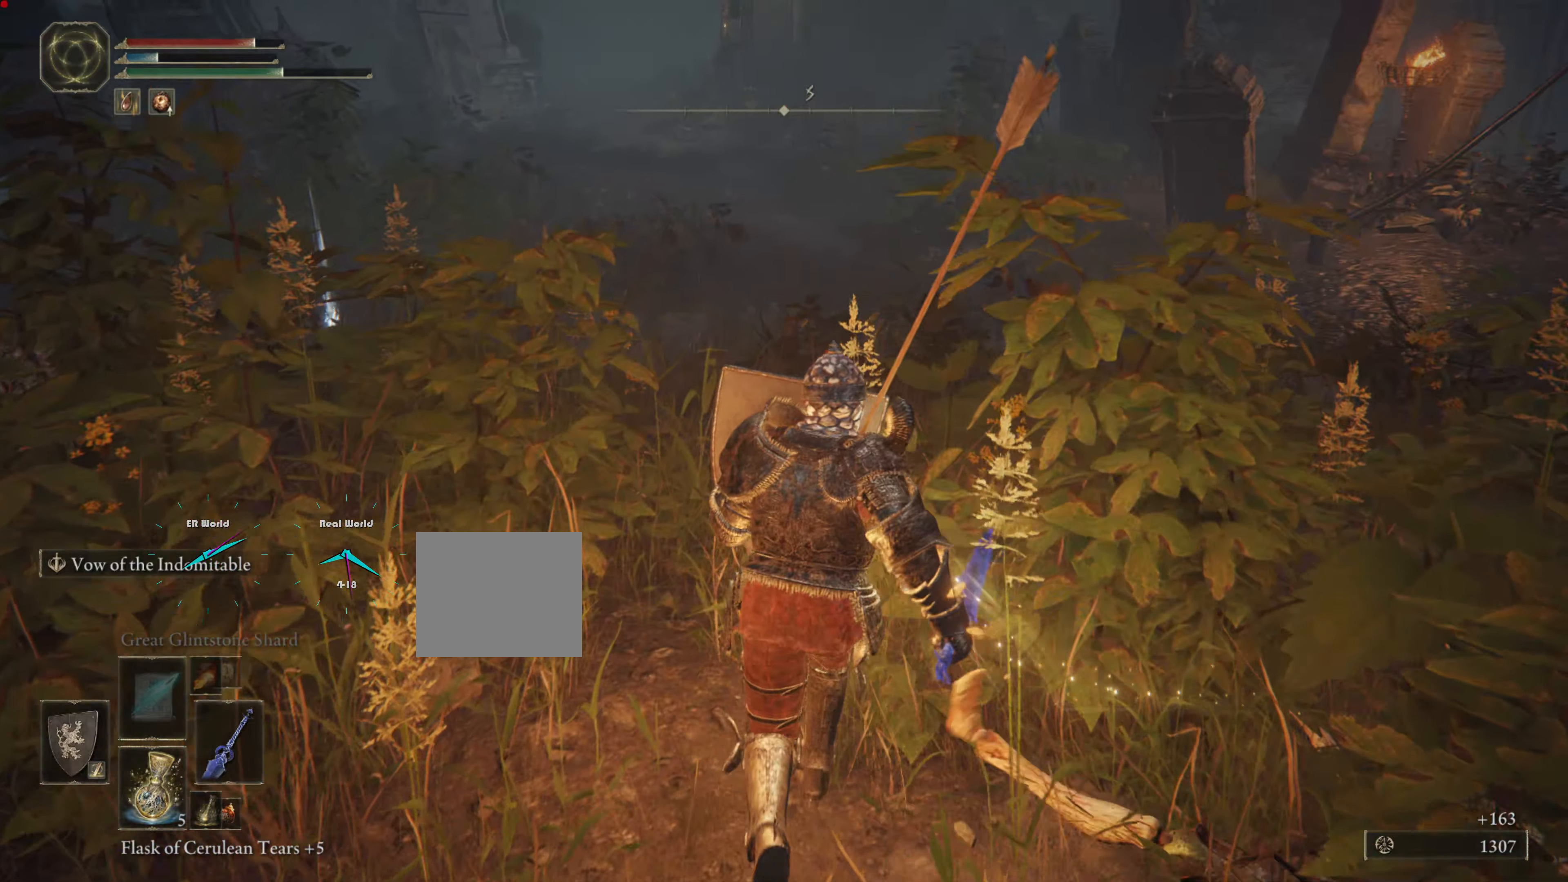
{"buttons": ["L1"], "left_stick": "up", "right_stick": "center", "events": [[84, "right_stick", "down-left"], [267, "right_stick", "center"]]}
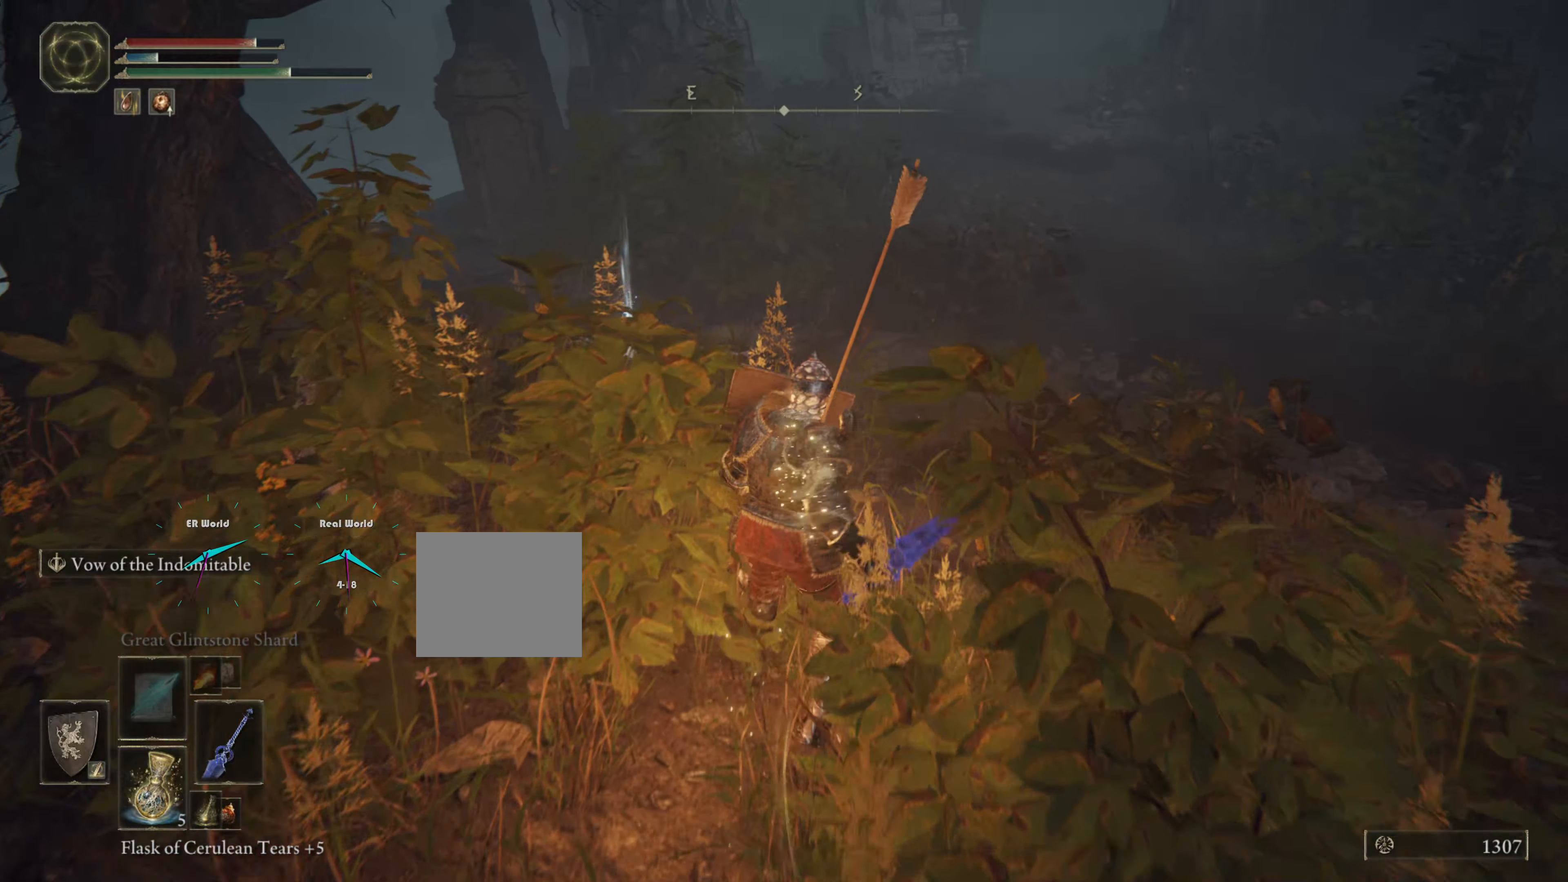
{"buttons": ["L1"], "left_stick": "up", "right_stick": "center", "events": [[67, "left_stick", "center"], [67, "right_stick", "down-left"], [183, "left_stick", "up"], [300, "right_stick", "center"]]}
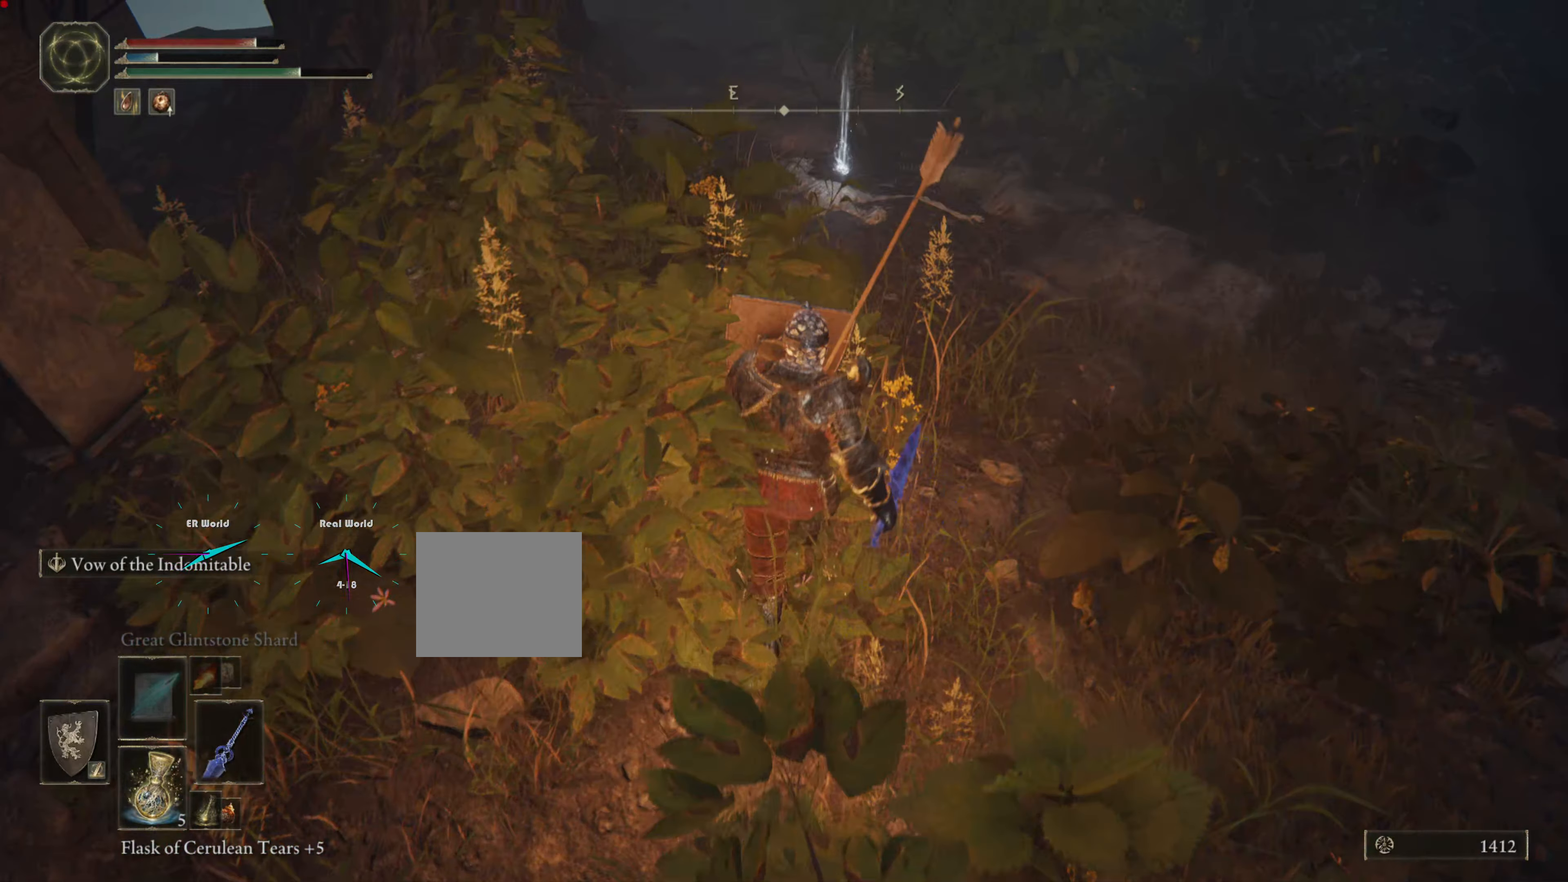
{"buttons": ["L1"], "left_stick": "up", "right_stick": "center", "events": [[134, "right_stick", "up-right"], [301, "right_stick", "center"]]}
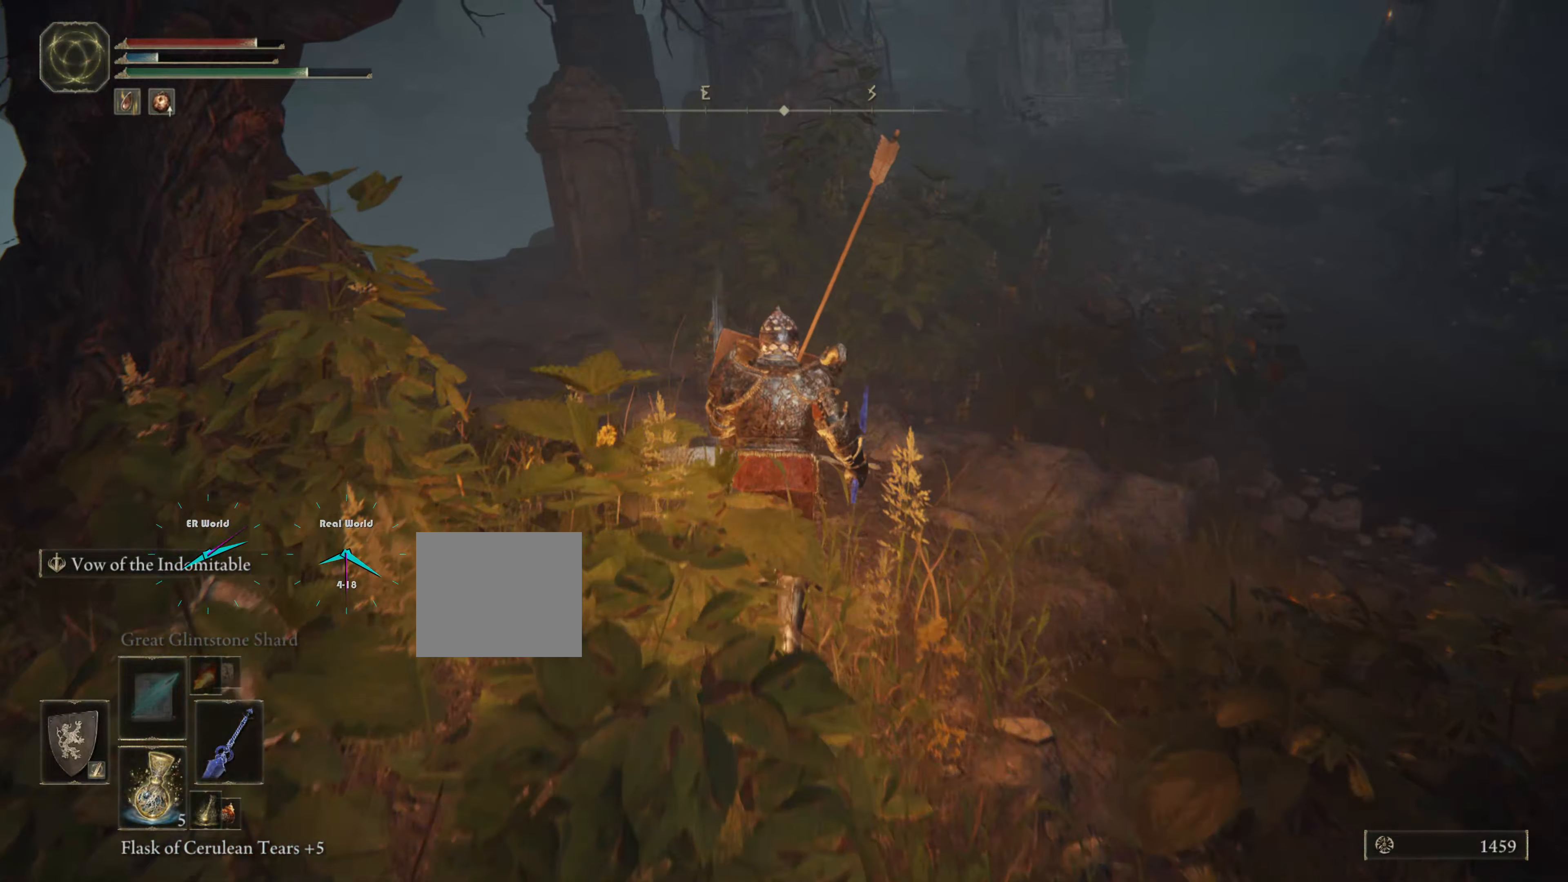
{"buttons": ["L1"], "left_stick": "center", "right_stick": "center"}
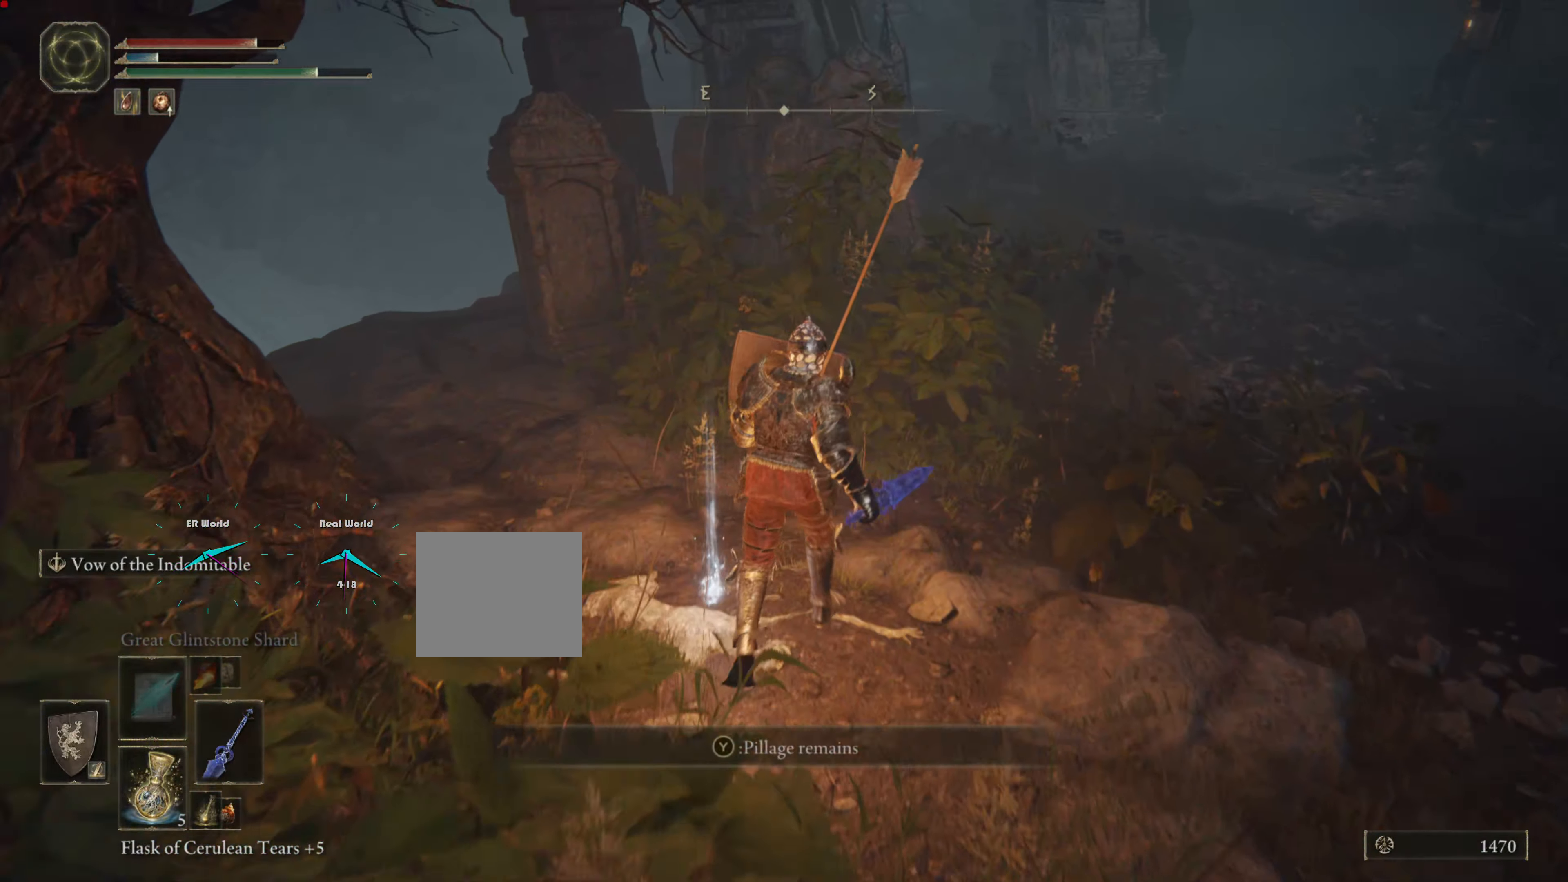
{"buttons": ["L1"], "left_stick": "center", "right_stick": "center", "events": [[17, "TRIANGLE", "down"], [167, "TRIANGLE", "up"]]}
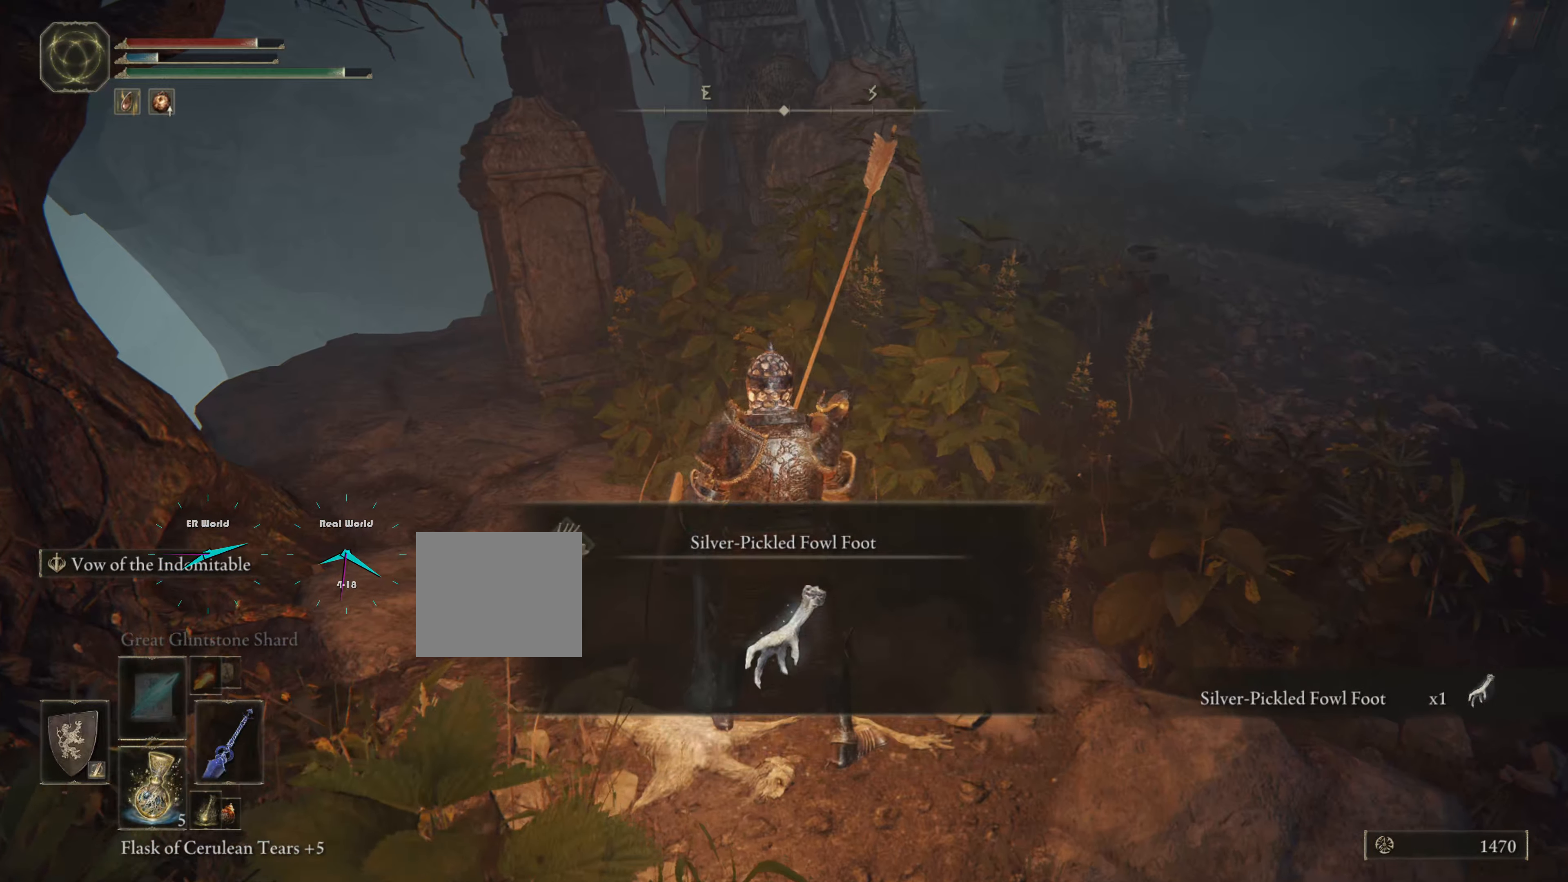
{"buttons": ["L1"], "left_stick": "center", "right_stick": "center", "events": []}